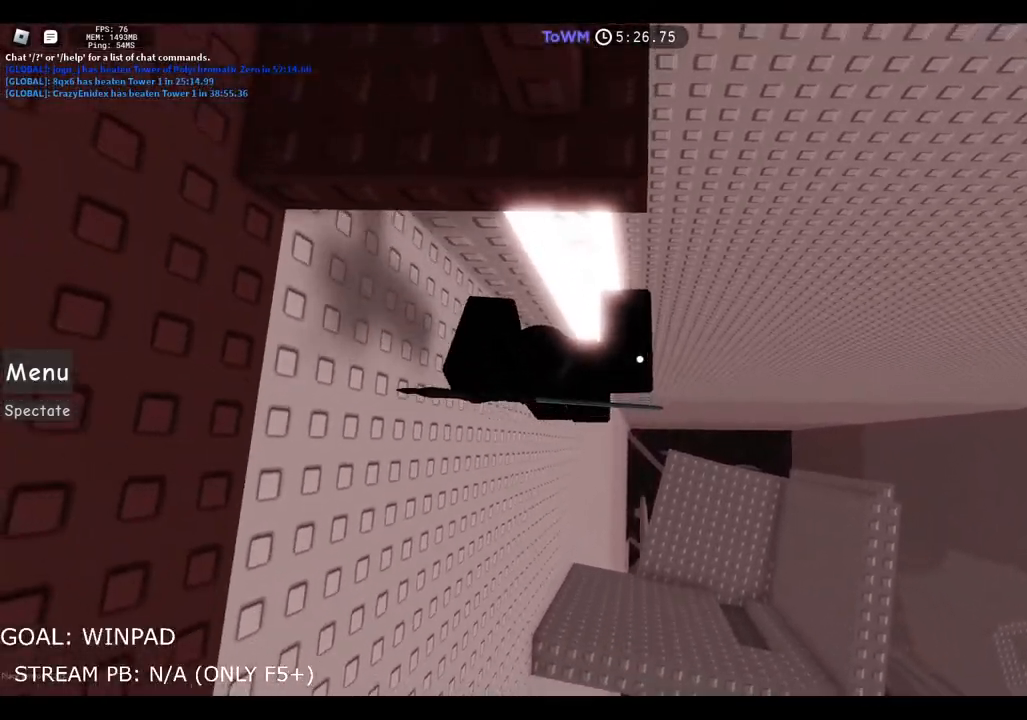
Gameplay with keyboard; each line is a JSON object with the keys held at the frame after it. "events" lists presses ("down") and releases ("up") of "a", "ctrl", "d", "e", "q", "s", "shift", "space" and "w" between this image and that frame as [ms after this image, input, new state], when the widget could be followed in between. No other keys are recorded. Mouse input is not recorded.
{"keys": ["space", "w"], "events": []}
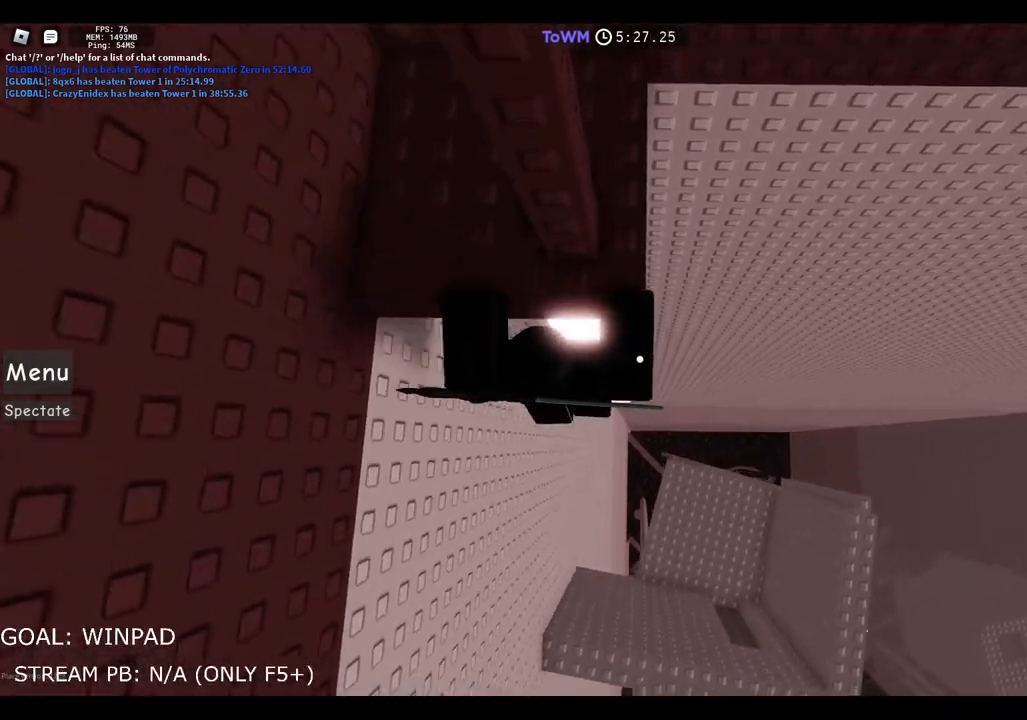
{"keys": ["space", "w"], "events": []}
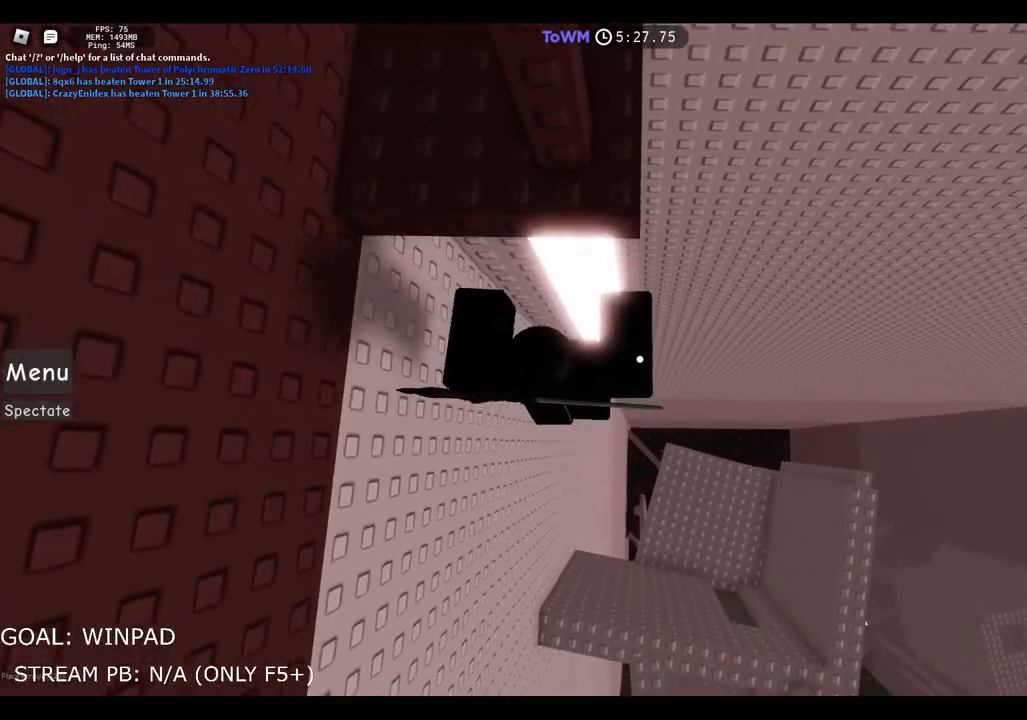
{"keys": ["space", "w"], "events": [[433, "w", "up"], [467, "w", "down"]]}
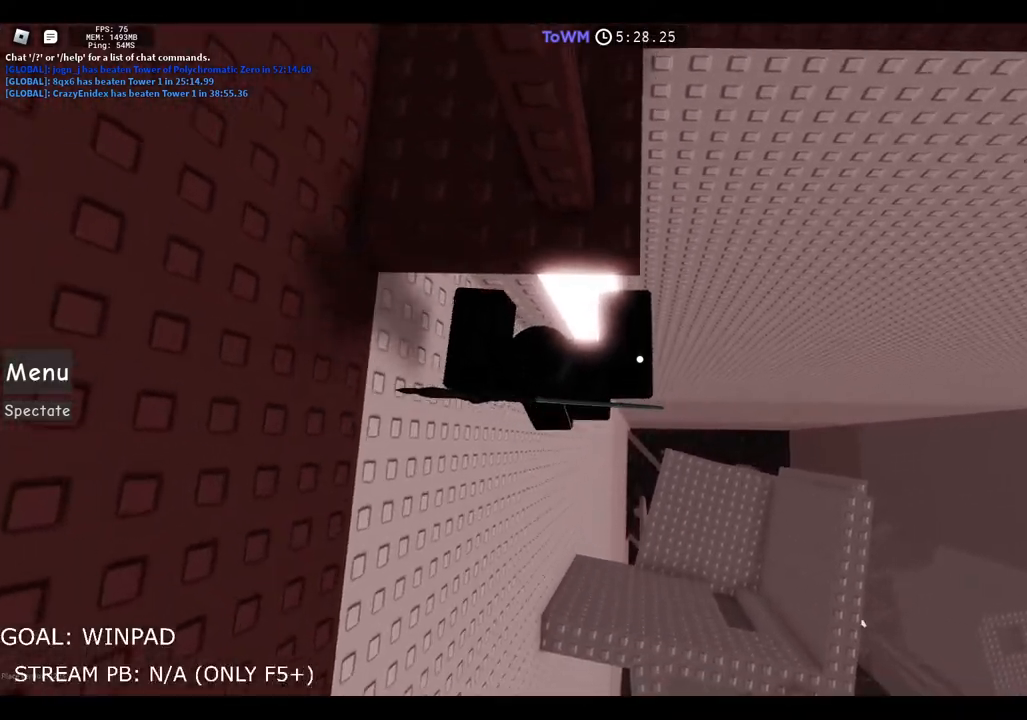
{"keys": ["space", "w"], "events": [[400, "w", "up"], [450, "w", "down"]]}
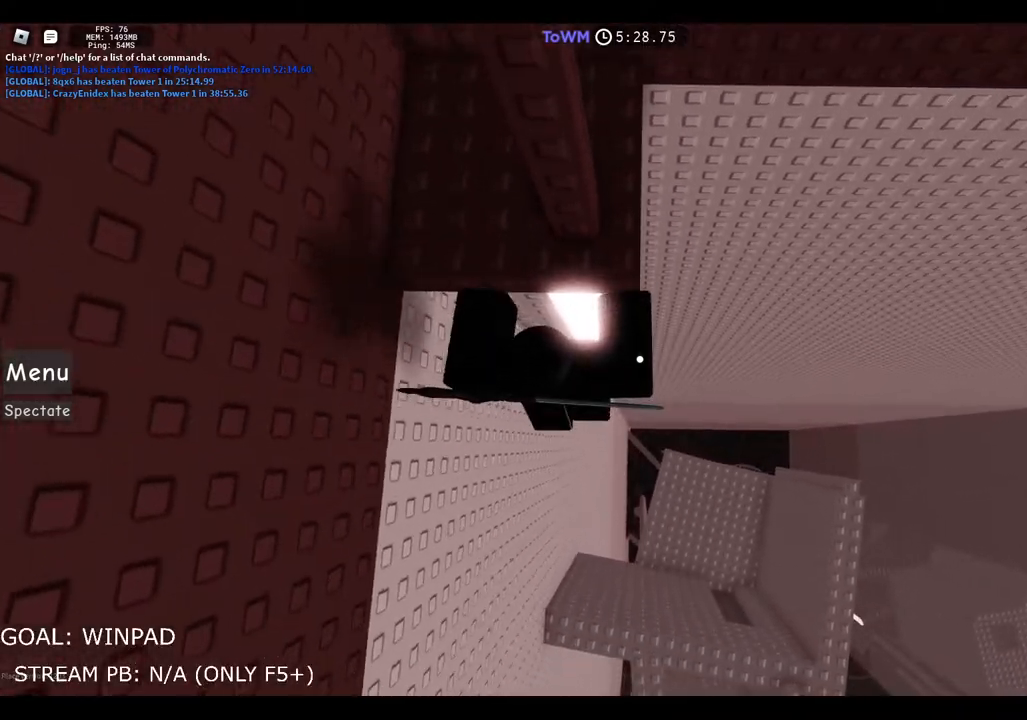
{"keys": ["space", "w"], "events": []}
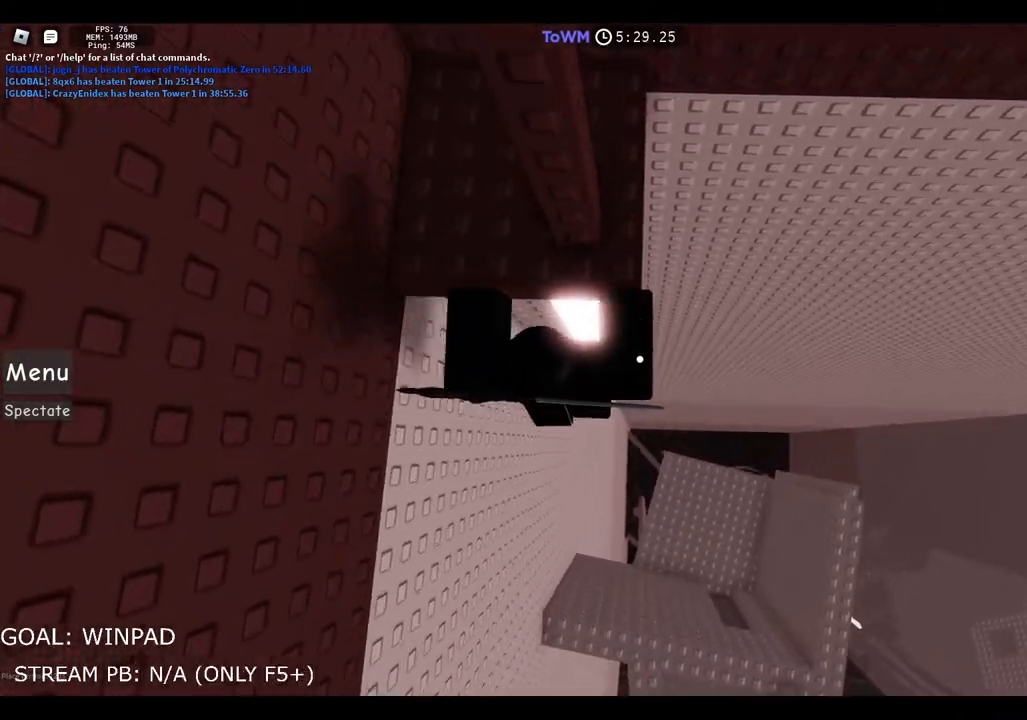
{"keys": ["space", "w"], "events": []}
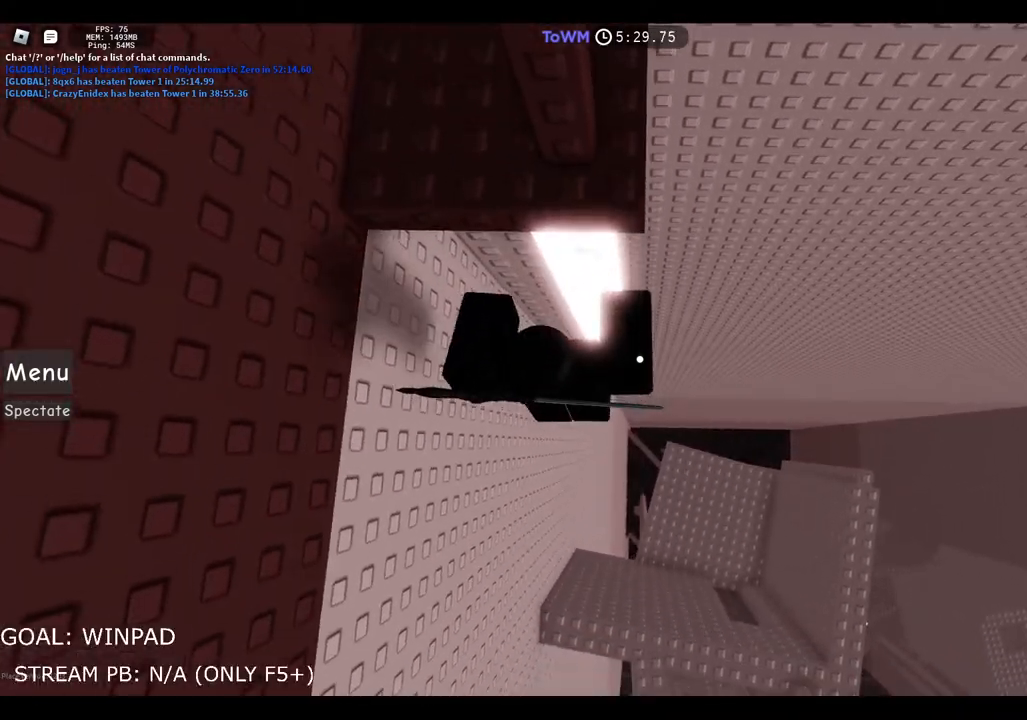
{"keys": ["space"], "events": [[450, "w", "up"]]}
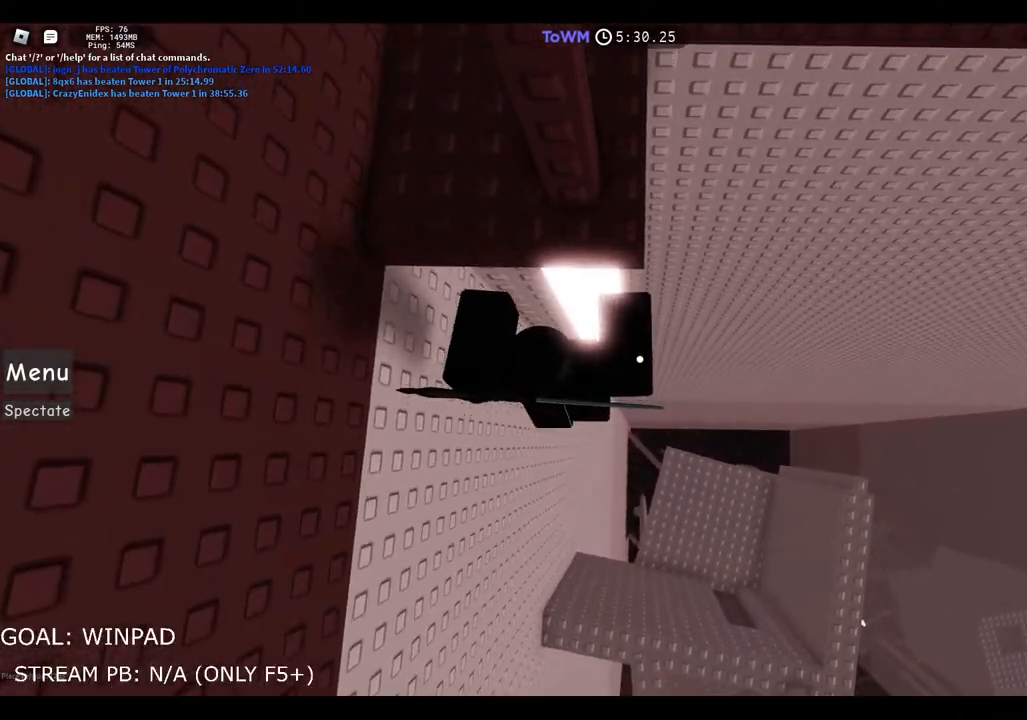
{"keys": ["space", "w"], "events": [[17, "w", "down"]]}
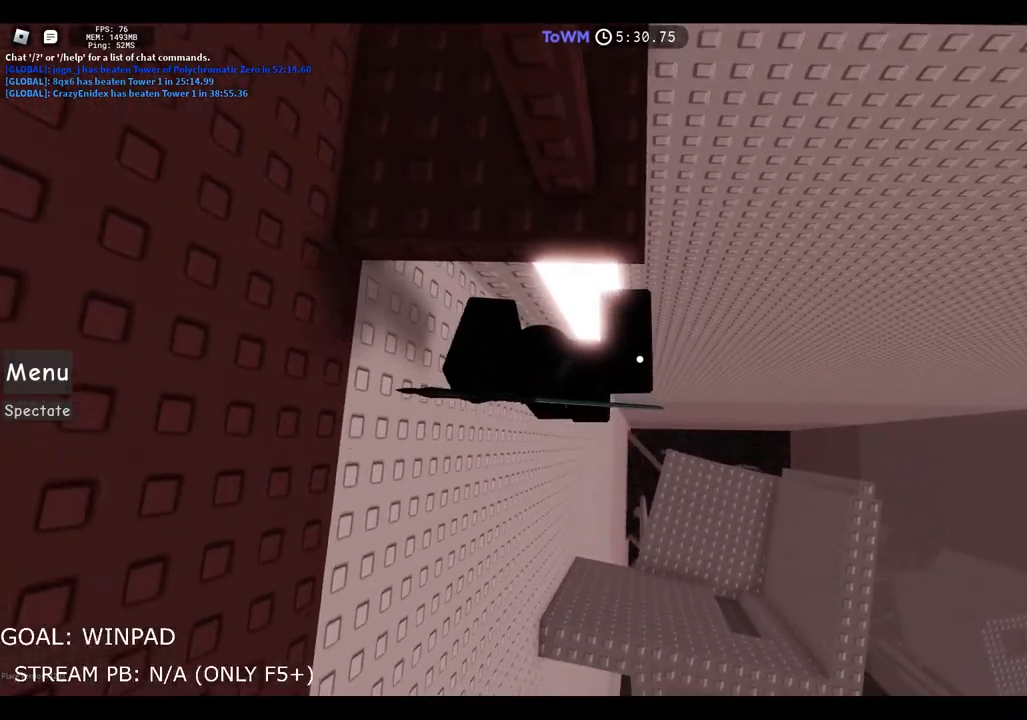
{"keys": ["w"], "events": [[450, "space", "up"]]}
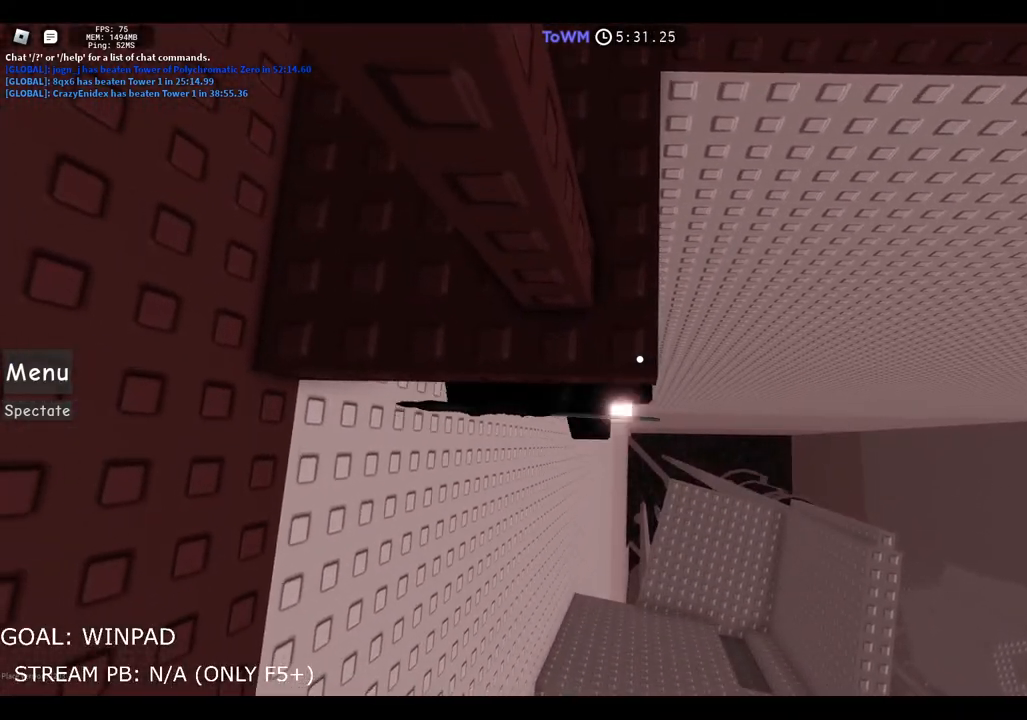
{"keys": ["s"], "events": [[17, "w", "up"], [83, "s", "down"]]}
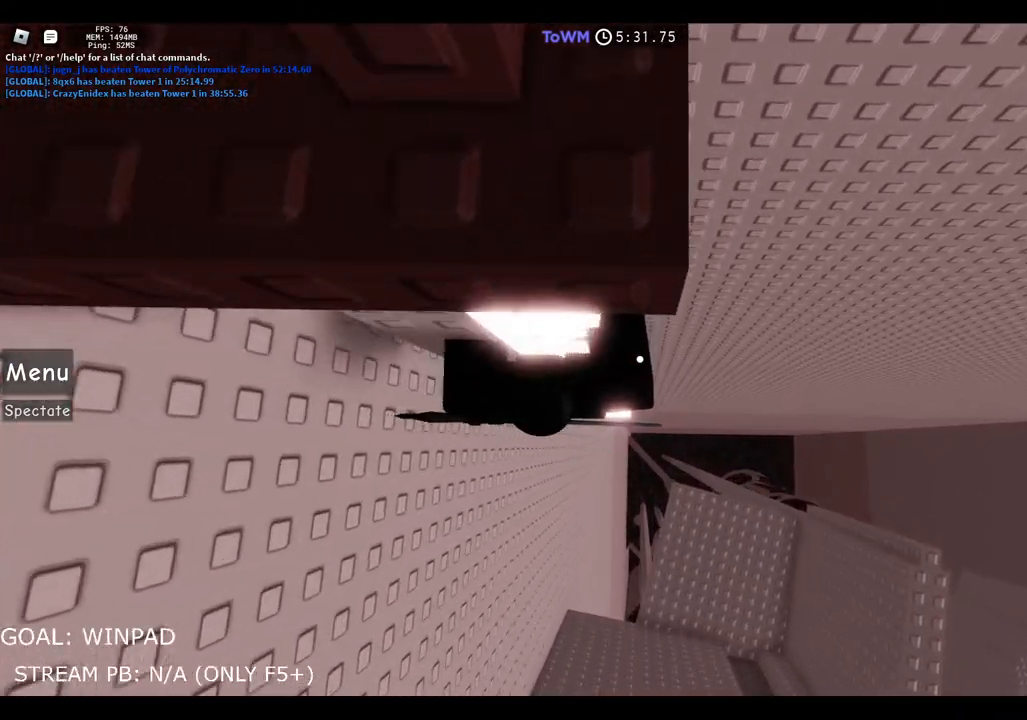
{"keys": ["space", "w"], "events": [[83, "s", "up"], [83, "w", "down"], [167, "space", "down"]]}
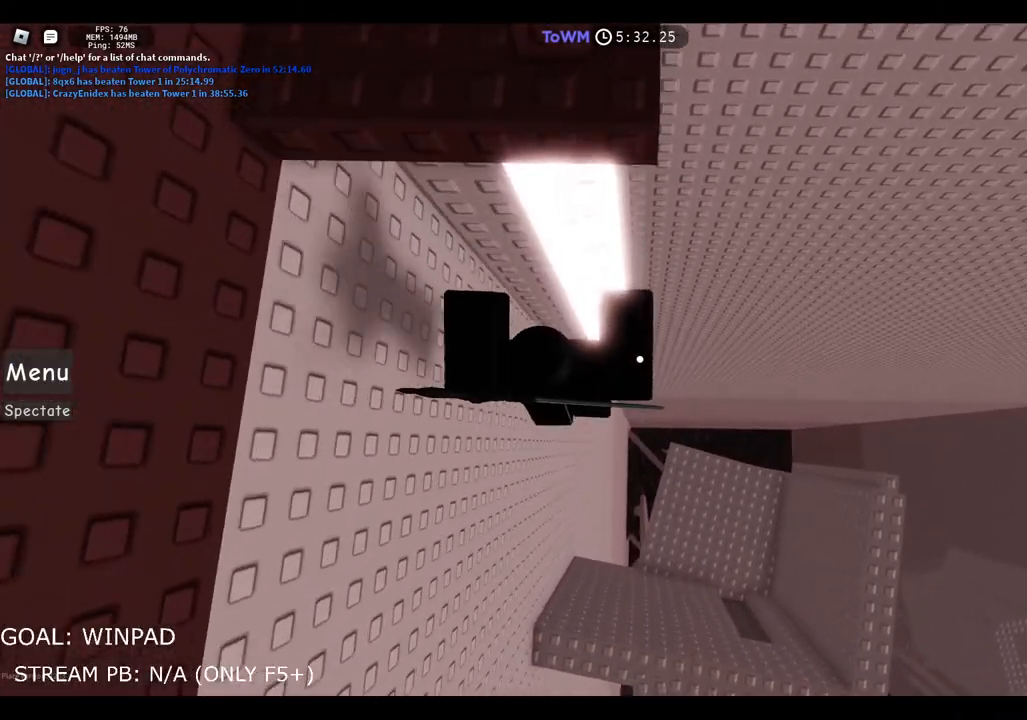
{"keys": ["space", "w"], "events": []}
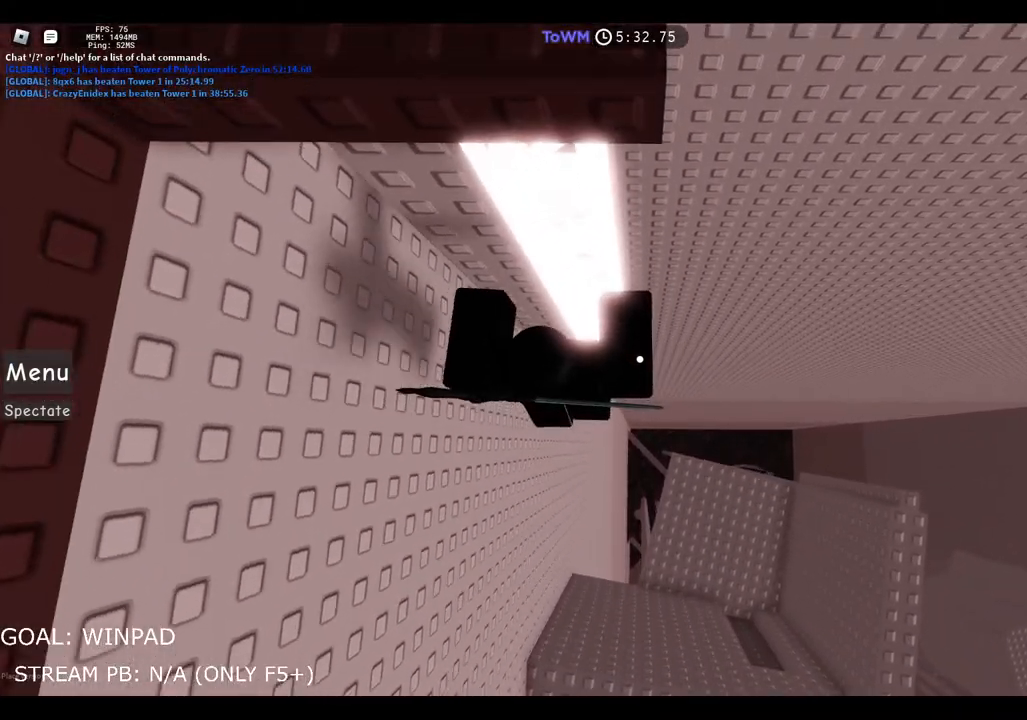
{"keys": ["space", "w"], "events": []}
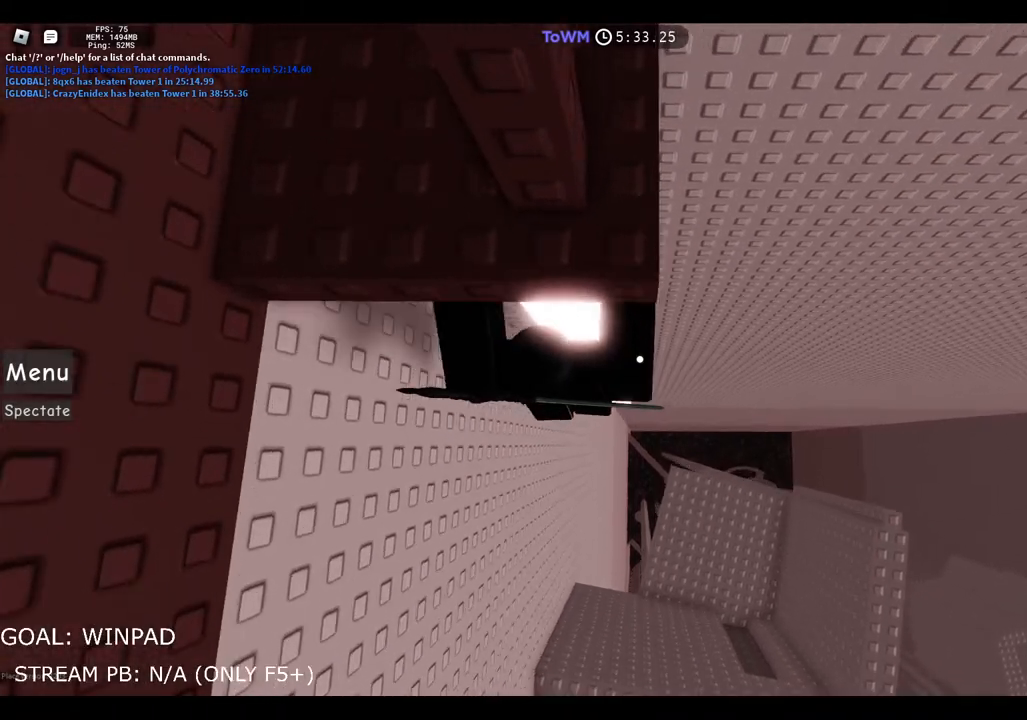
{"keys": ["w"], "events": [[283, "space", "up"]]}
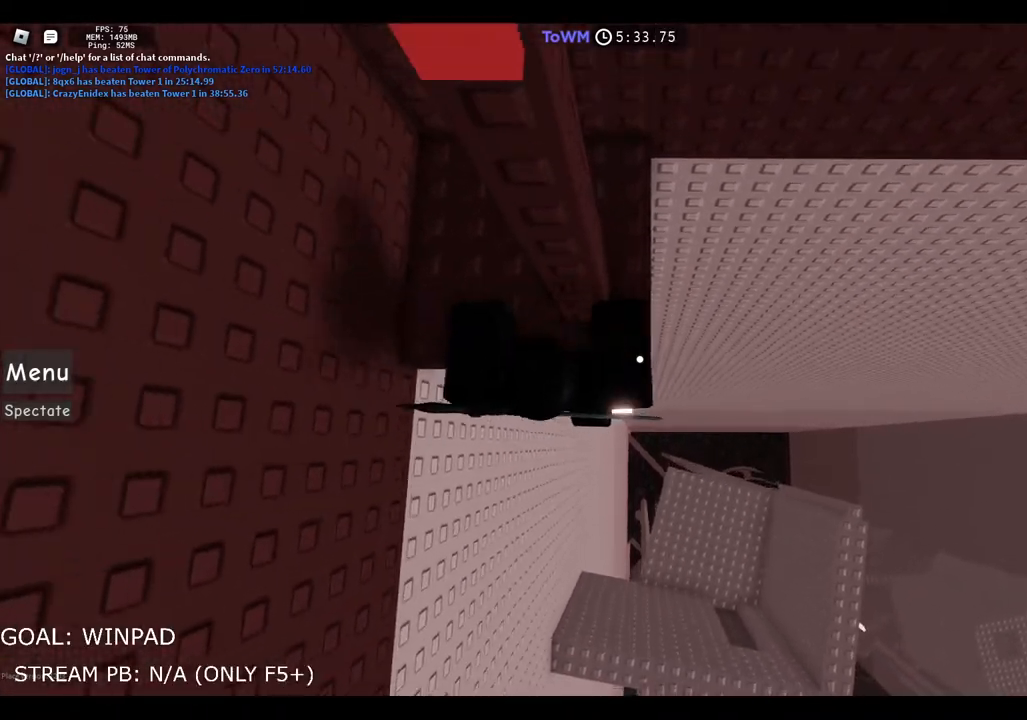
{"keys": ["w"], "events": [[167, "w", "up"], [183, "s", "down"], [250, "space", "down"], [267, "w", "down"], [317, "s", "up"], [383, "space", "up"]]}
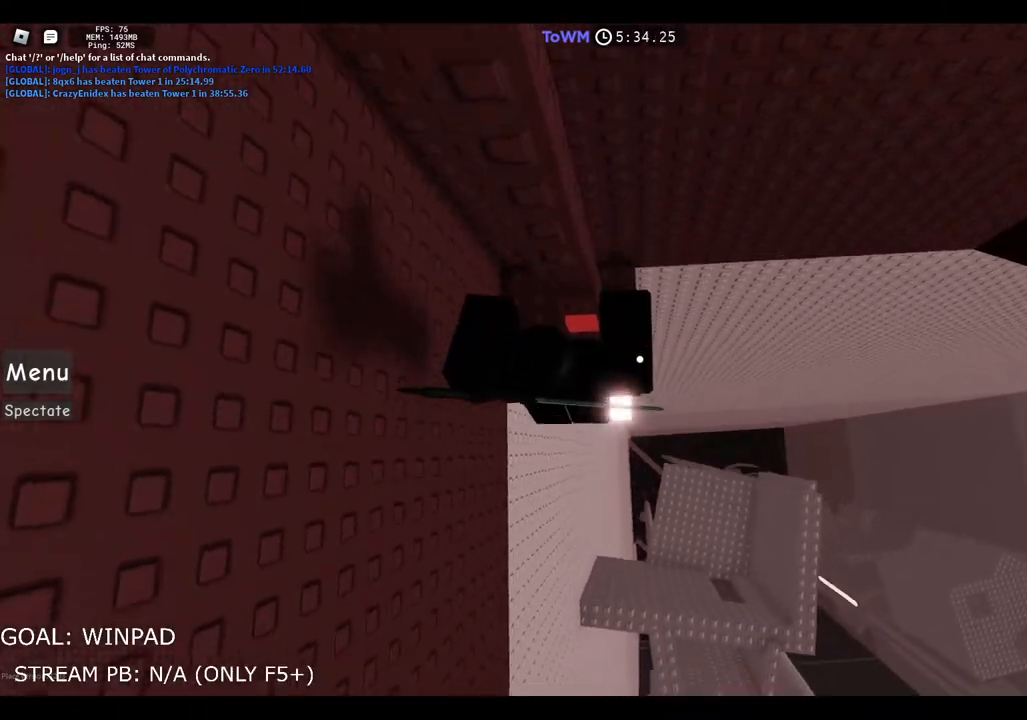
{"keys": ["d", "w"], "events": [[183, "w", "up"], [217, "d", "down"], [317, "space", "down"], [317, "w", "down"], [483, "space", "up"]]}
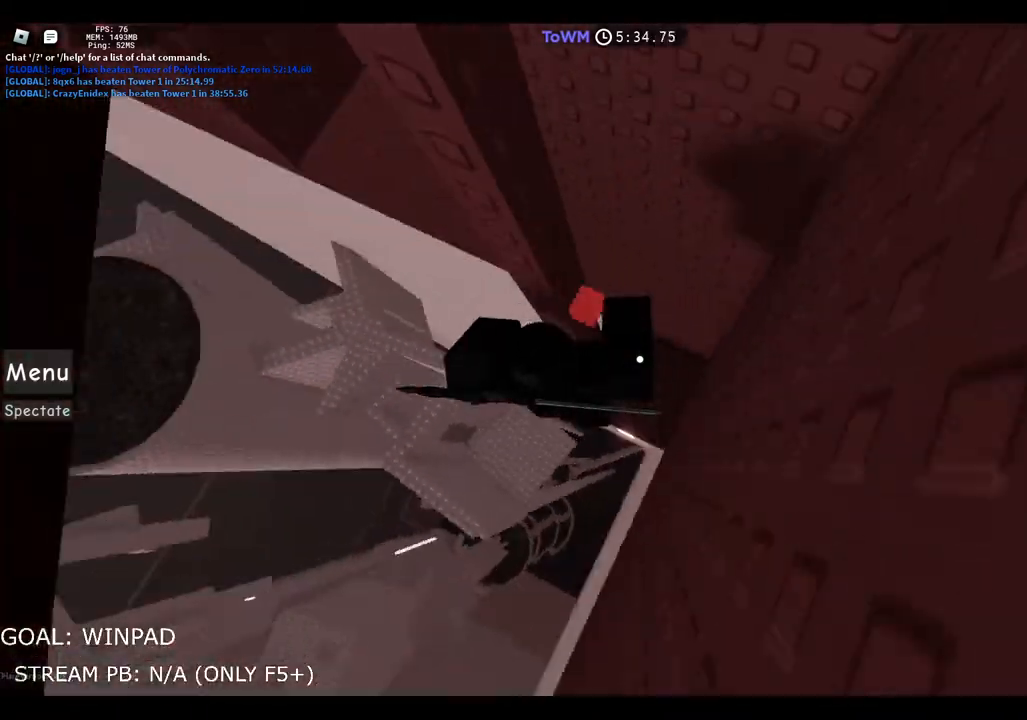
{"keys": ["a", "w"], "events": [[83, "d", "up"], [300, "w", "up"], [450, "a", "down"], [467, "w", "down"]]}
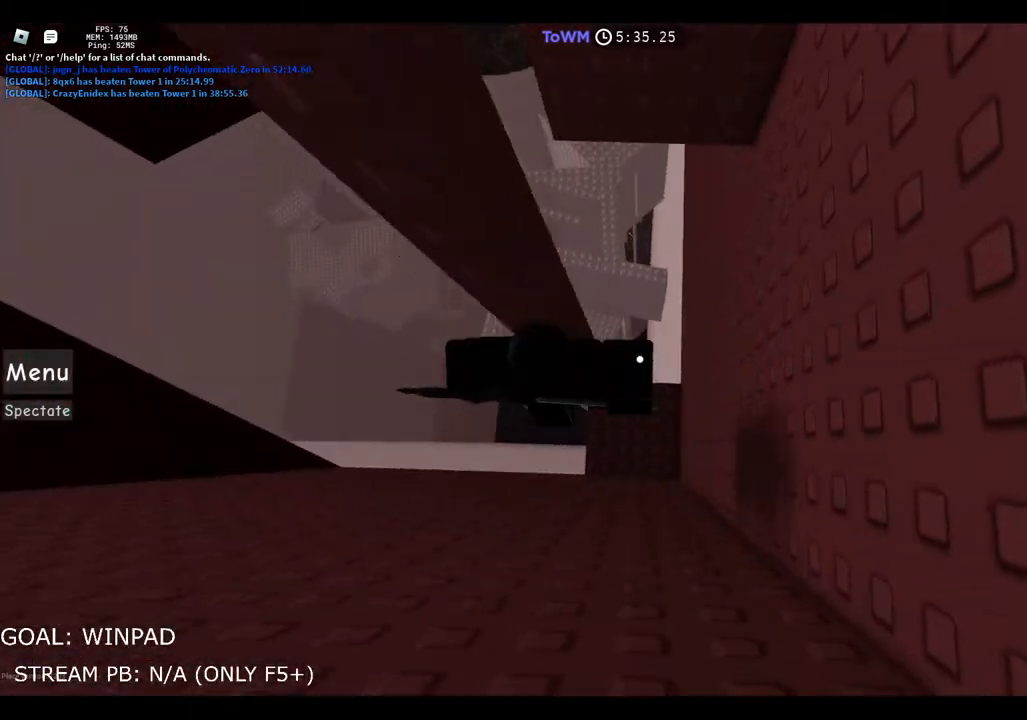
{"keys": ["a", "shift", "space"], "events": [[33, "a", "up"], [50, "w", "up"], [233, "shift", "down"], [283, "shift", "up"], [400, "a", "down"], [400, "shift", "down"], [483, "space", "down"]]}
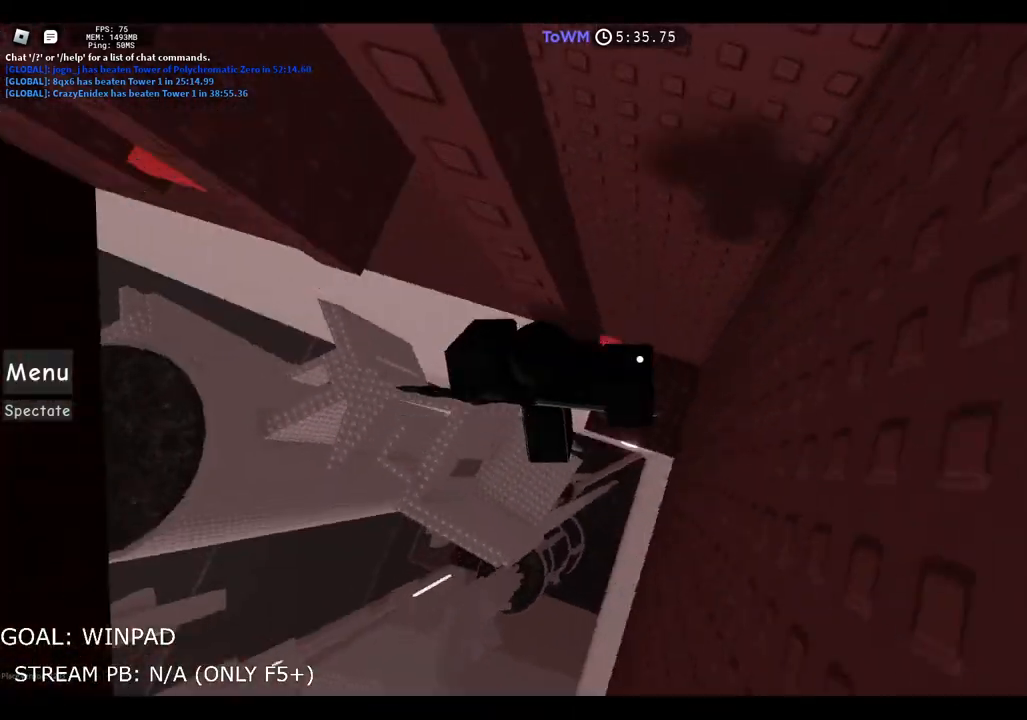
{"keys": ["a"], "events": [[200, "space", "up"], [250, "shift", "up"]]}
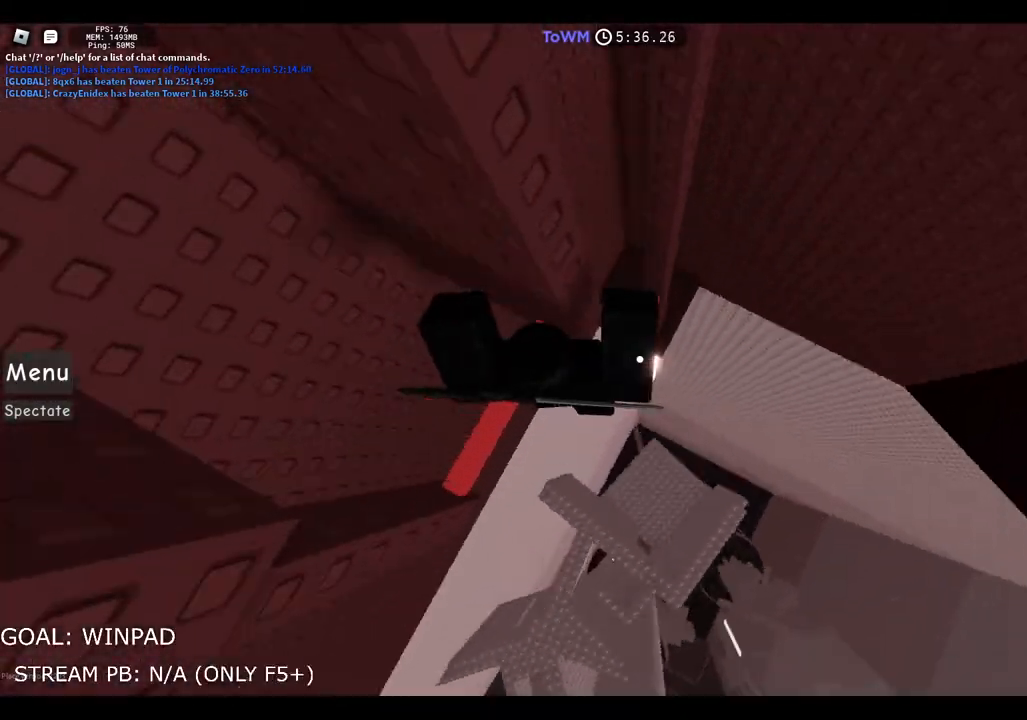
{"keys": [], "events": [[67, "a", "up"]]}
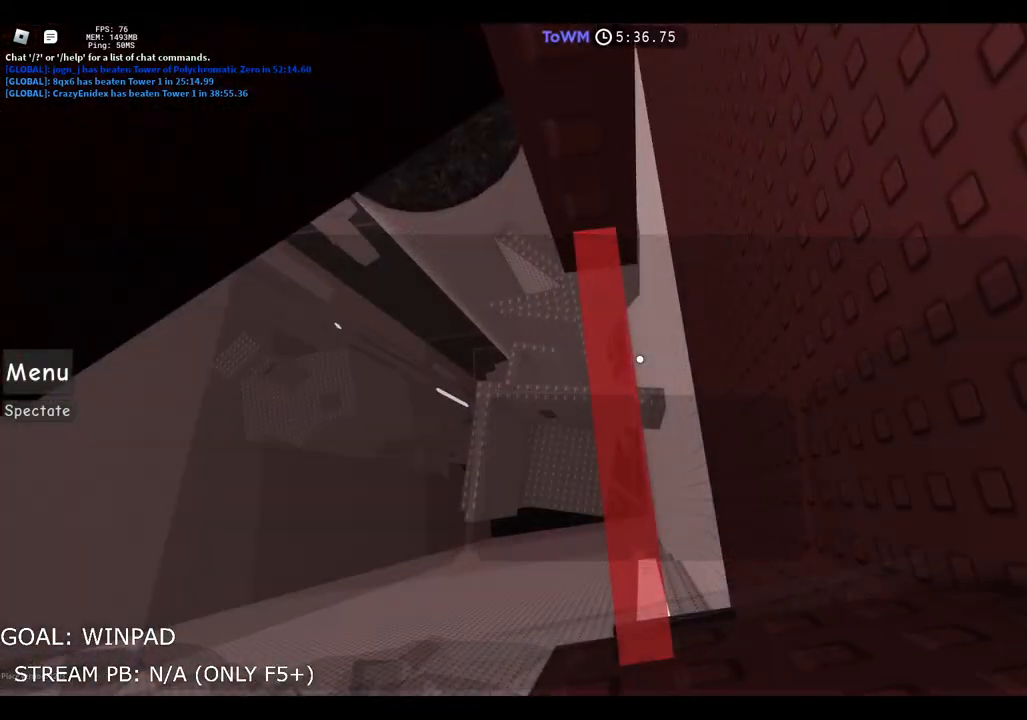
{"keys": [], "events": [[100, "w", "down"], [367, "w", "up"]]}
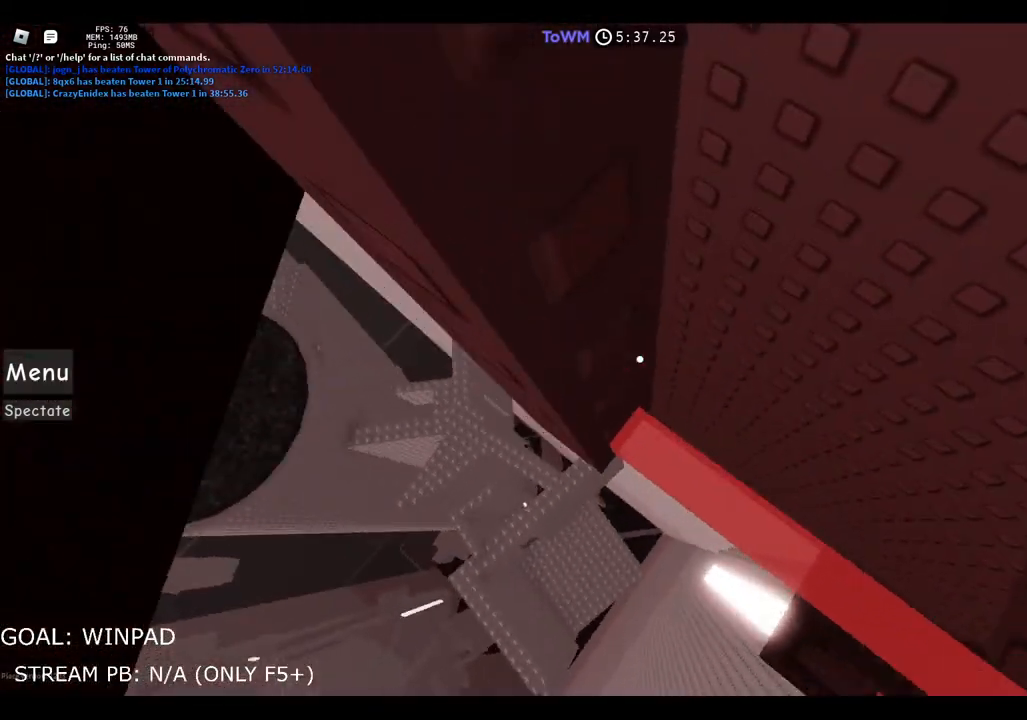
{"keys": ["a"], "events": [[183, "a", "down"], [300, "space", "down"], [467, "space", "up"]]}
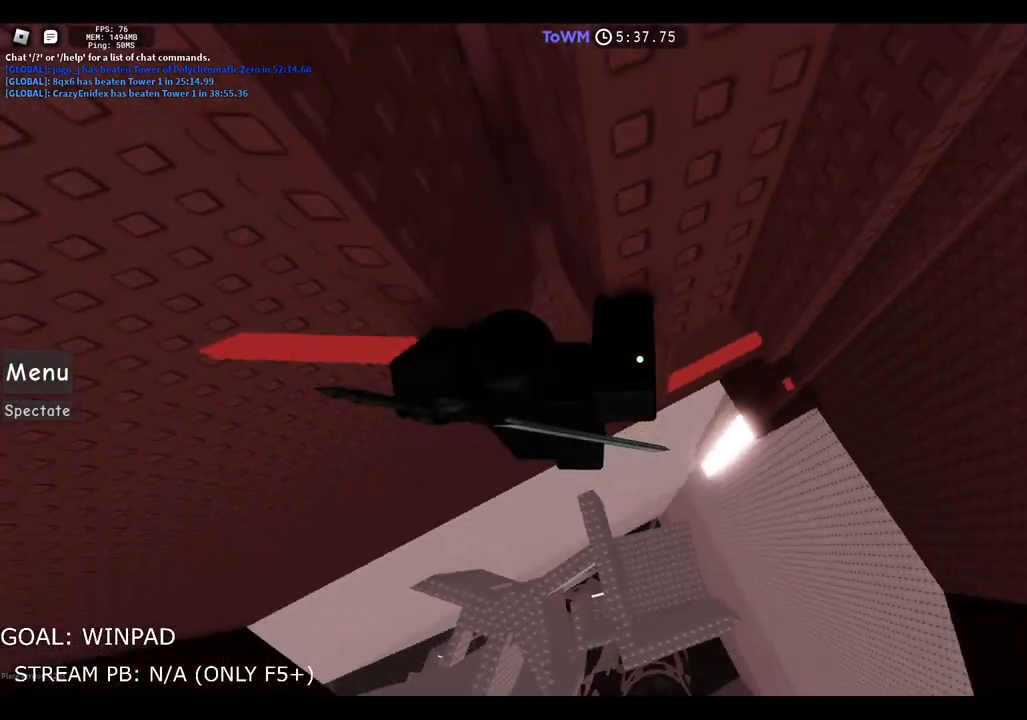
{"keys": ["d", "space", "w"], "events": [[250, "a", "up"], [267, "d", "down"], [400, "space", "down"], [467, "w", "down"]]}
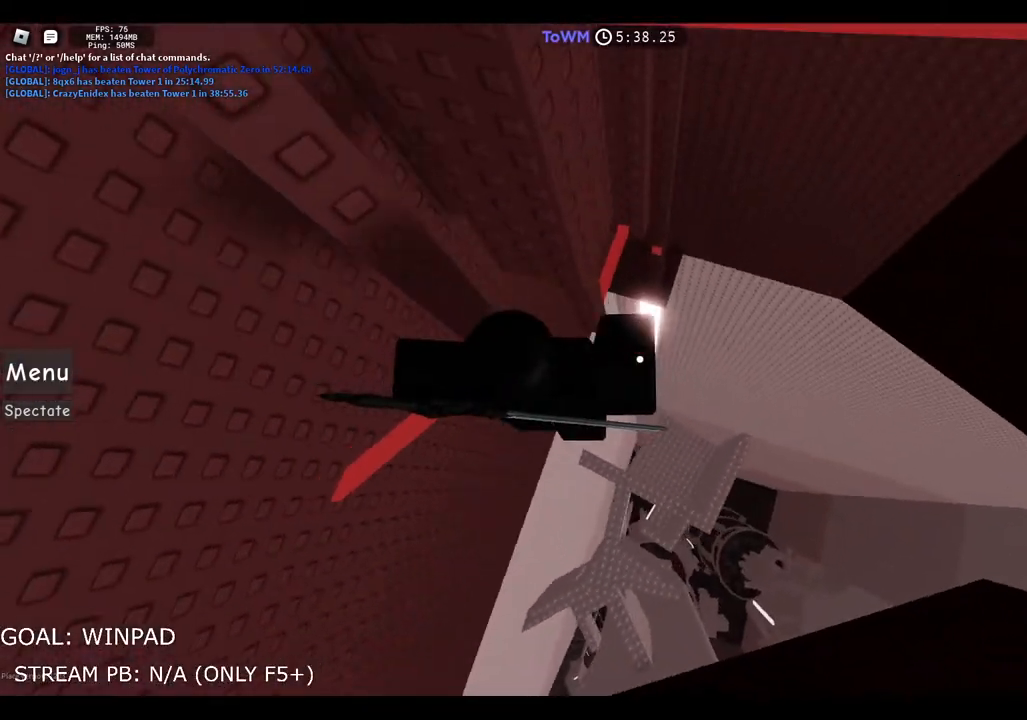
{"keys": ["d", "shift", "w"], "events": [[83, "space", "up"], [400, "shift", "down"]]}
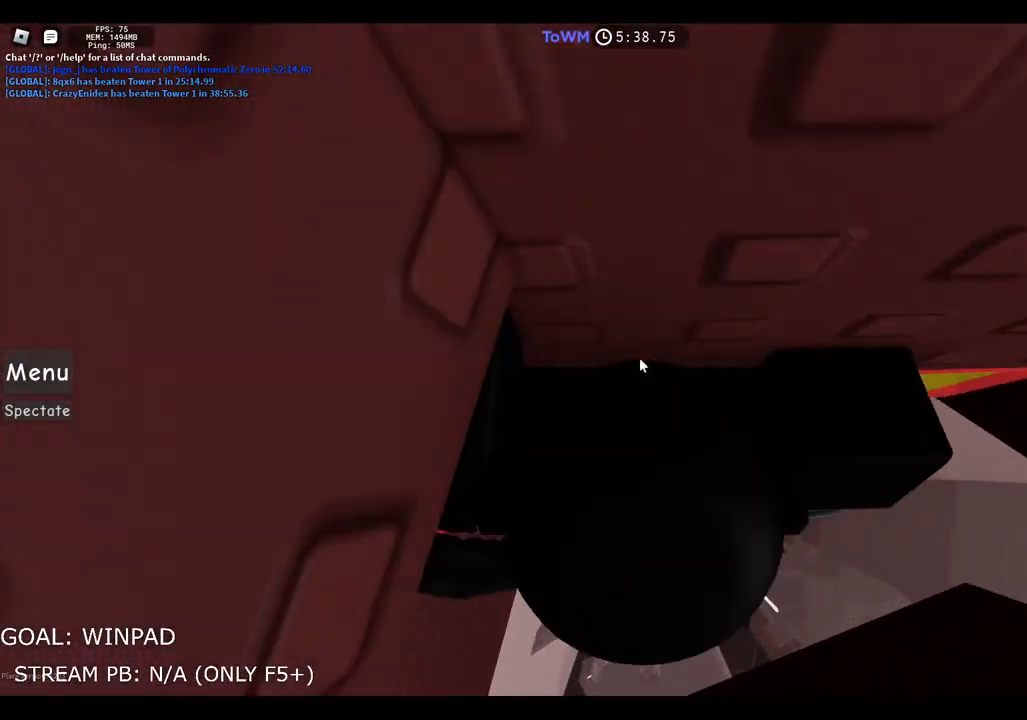
{"keys": ["d", "shift", "w"], "events": [[17, "shift", "up"], [233, "w", "up"], [267, "w", "down"], [500, "shift", "down"]]}
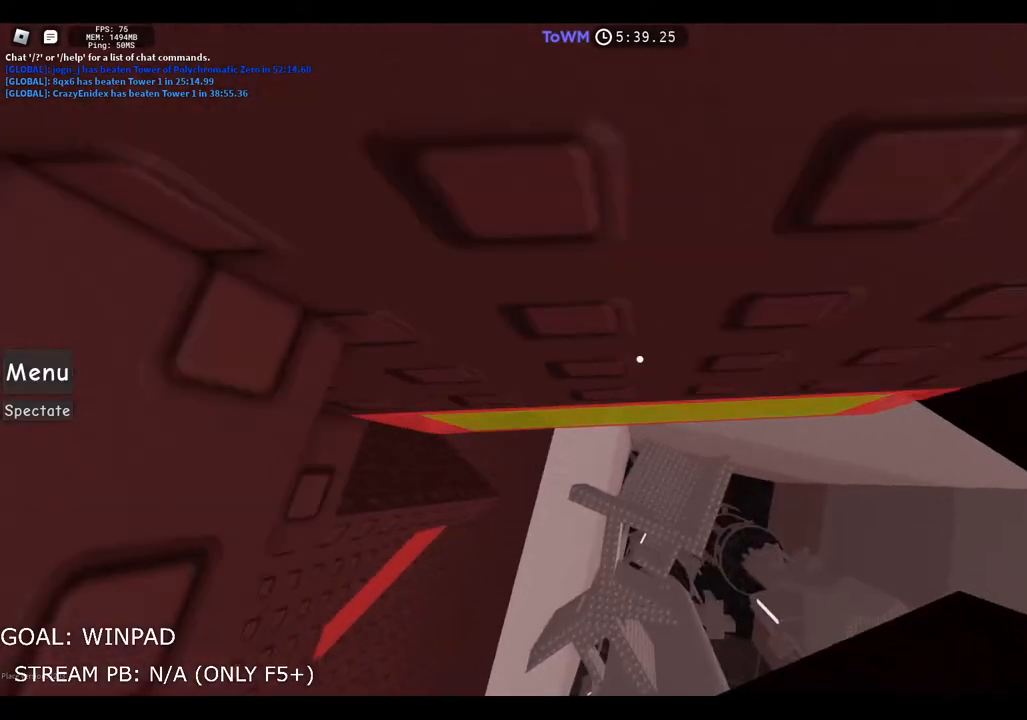
{"keys": ["d", "w"], "events": [[117, "shift", "up"], [350, "d", "up"], [417, "d", "down"]]}
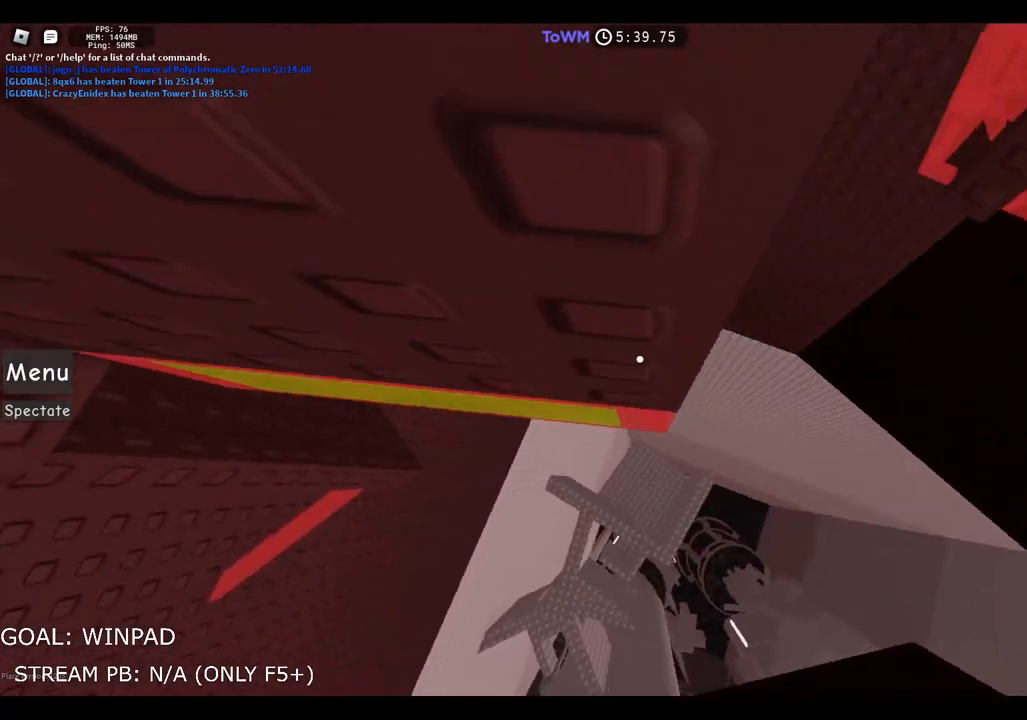
{"keys": ["d"], "events": [[283, "d", "up"], [317, "w", "up"], [450, "d", "down"]]}
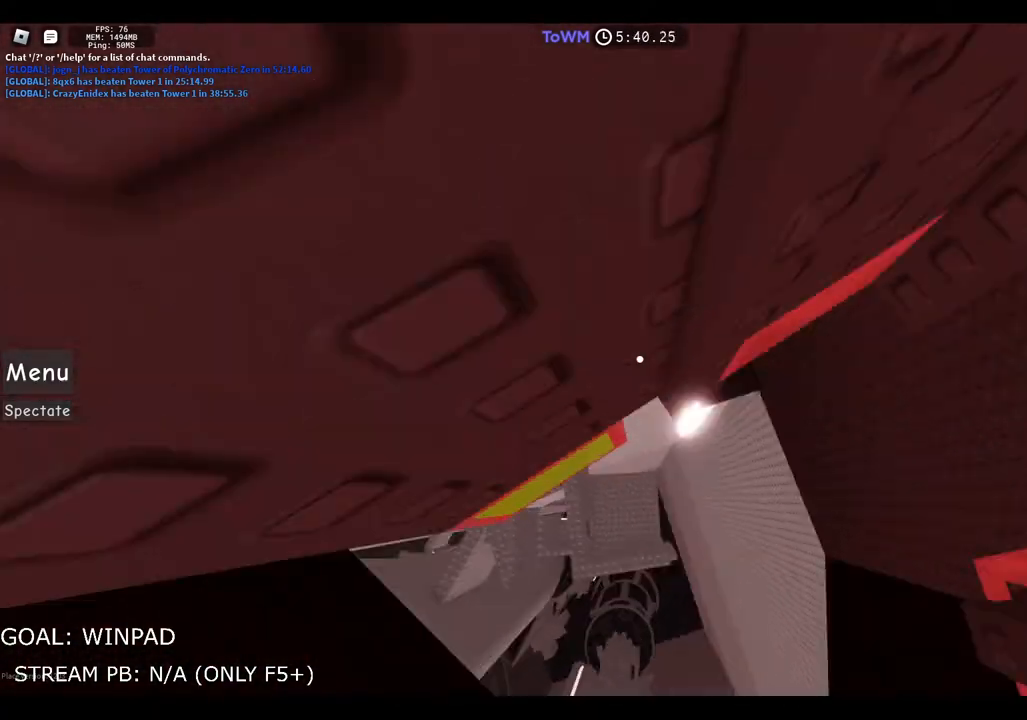
{"keys": ["d", "w"], "events": [[50, "w", "down"]]}
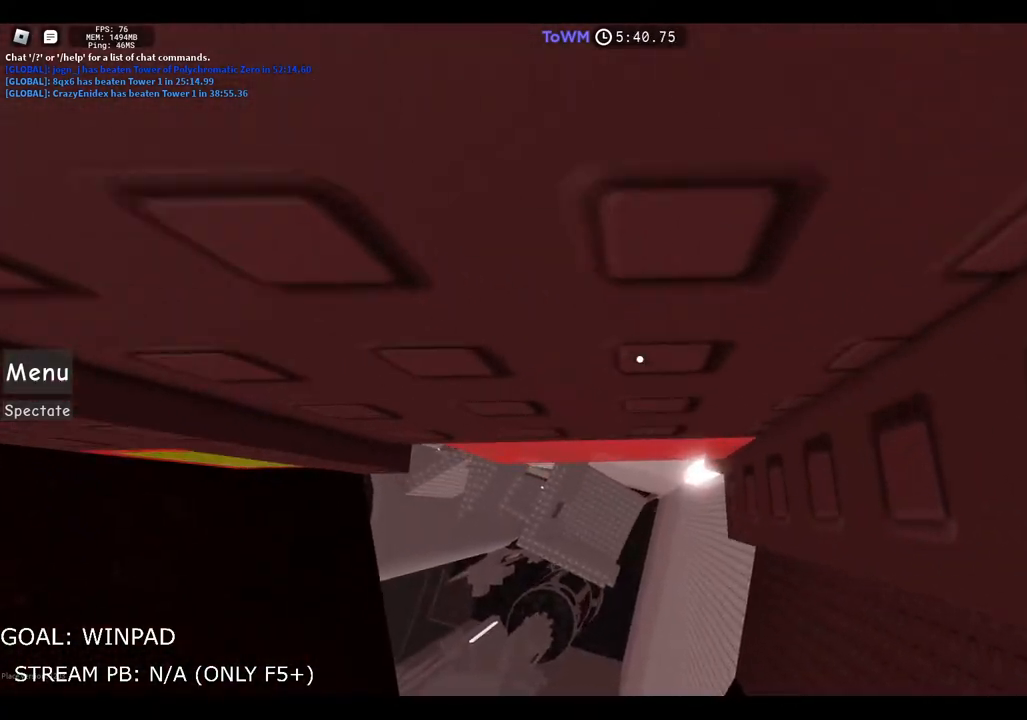
{"keys": ["s"], "events": [[17, "d", "up"], [117, "w", "up"], [250, "shift", "down"], [367, "shift", "up"], [433, "s", "down"]]}
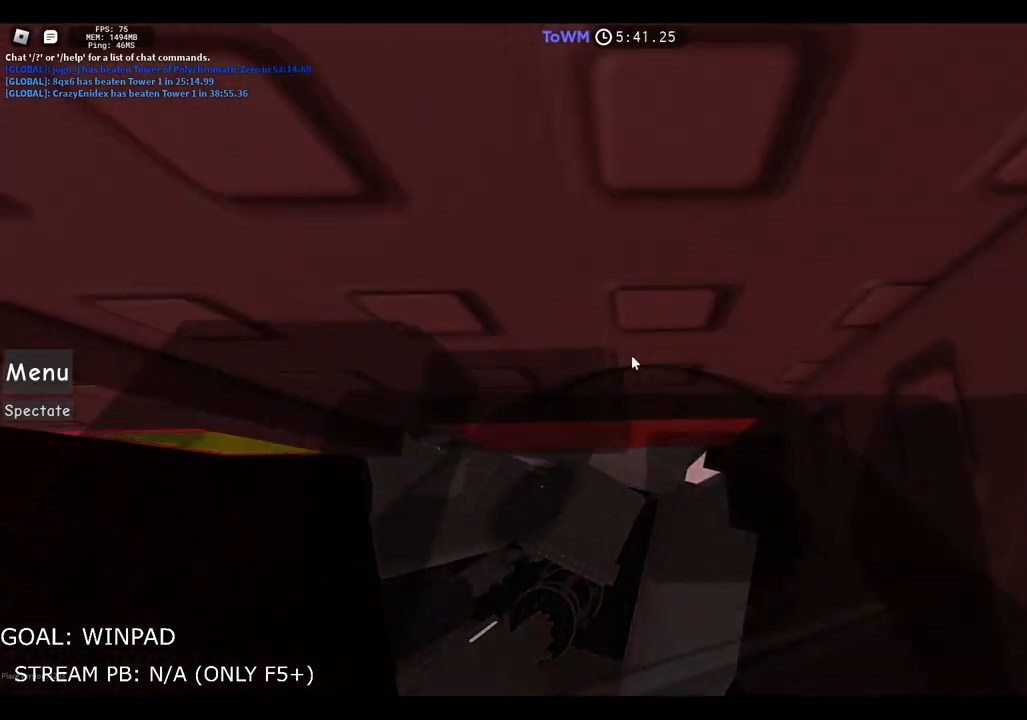
{"keys": ["a", "w"], "events": [[33, "s", "up"], [350, "d", "down"], [350, "shift", "down"], [350, "w", "down"], [417, "shift", "up"], [433, "d", "up"], [450, "a", "down"]]}
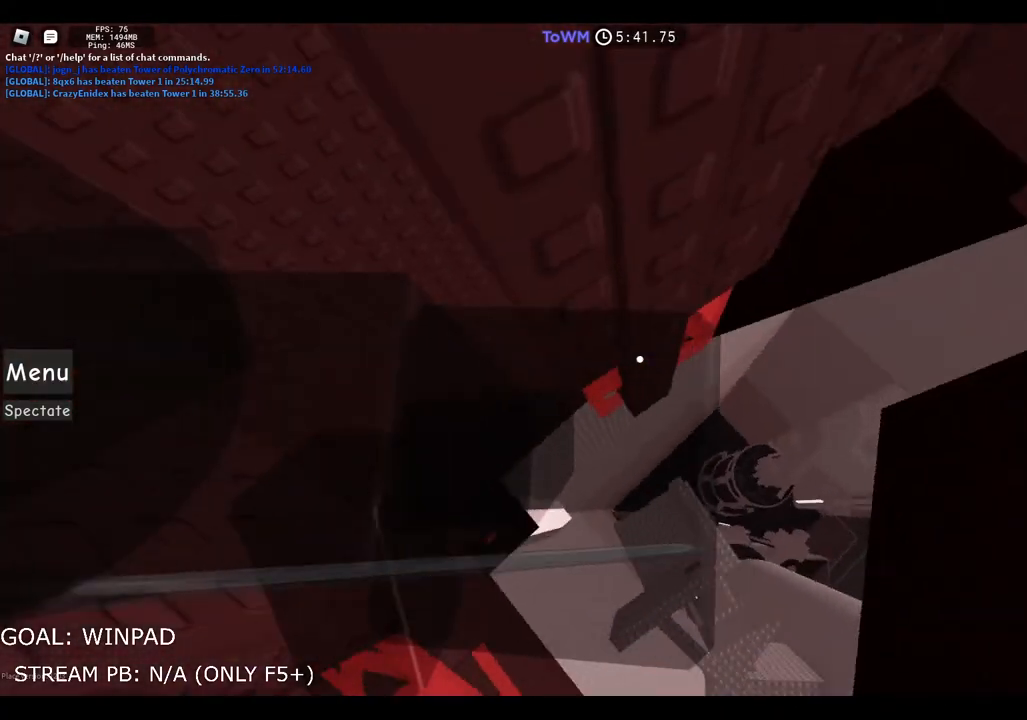
{"keys": ["d", "w"], "events": [[183, "a", "up"], [250, "shift", "down"], [383, "shift", "up"], [433, "d", "down"]]}